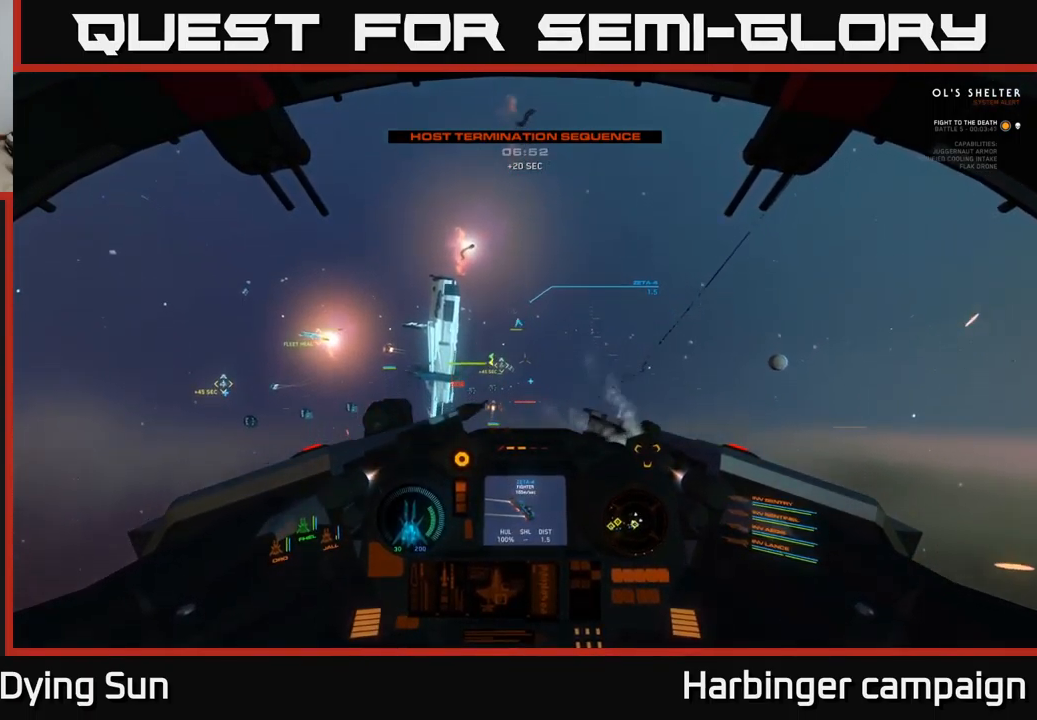
Gameplay with a controller (Xbox layout); each line is a JSON object with the inputs held at the frame after it. "events" lists button and stick changes between this image and that frame as [ms after this image, input, new state], when the widget could be followed in between.
{"buttons": [], "left_stick": "center", "right_stick": "center", "events": [[50, "right_stick", "center"], [83, "L2", "down"], [266, "L2", "up"], [266, "right_stick", "up-right"], [400, "right_stick", "center"]]}
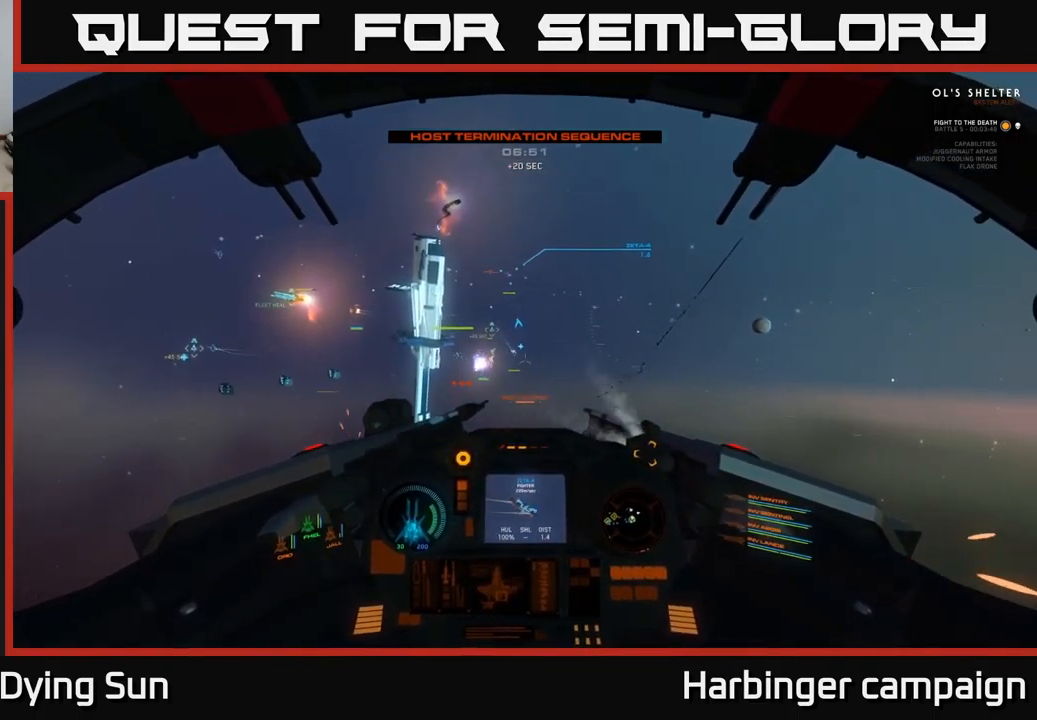
{"buttons": [], "left_stick": "center", "right_stick": "center", "events": [[50, "L2", "down"], [83, "R1", "down"], [166, "R1", "up"], [200, "L2", "up"], [200, "right_stick", "down"], [316, "right_stick", "left"], [450, "right_stick", "center"]]}
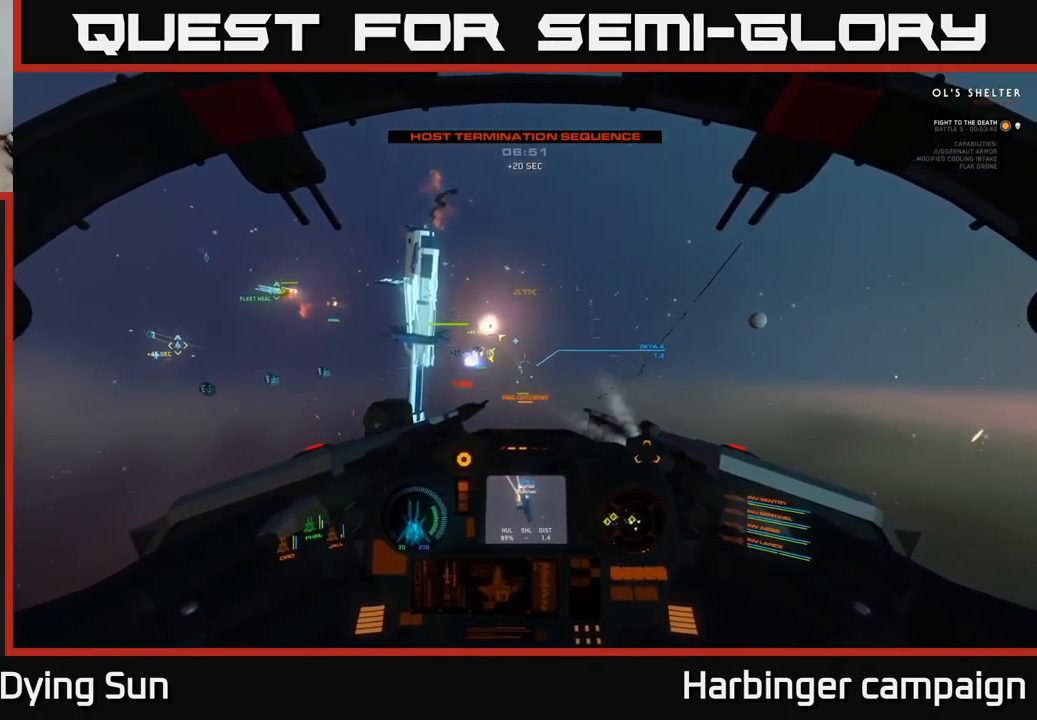
{"buttons": [], "left_stick": "center", "right_stick": "down", "events": [[150, "right_stick", "down"]]}
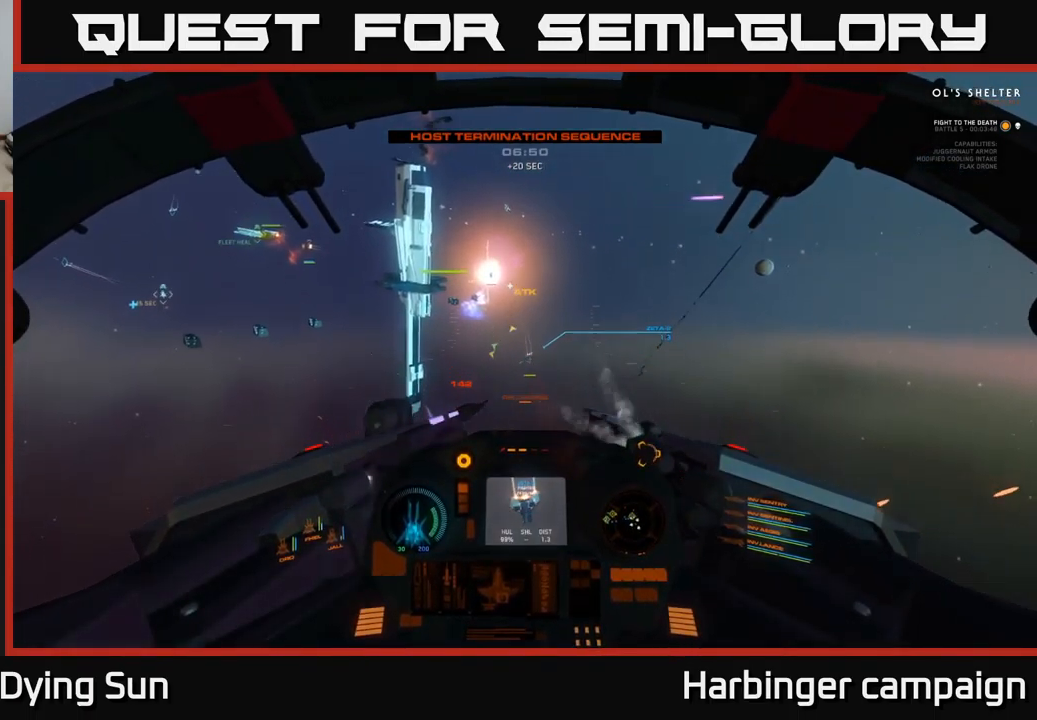
{"buttons": ["L2"], "left_stick": "center", "right_stick": "center", "events": [[66, "right_stick", "center"], [116, "left_stick", "down"], [283, "left_stick", "center"], [350, "right_stick", "down-right"], [466, "L2", "down"], [500, "right_stick", "center"]]}
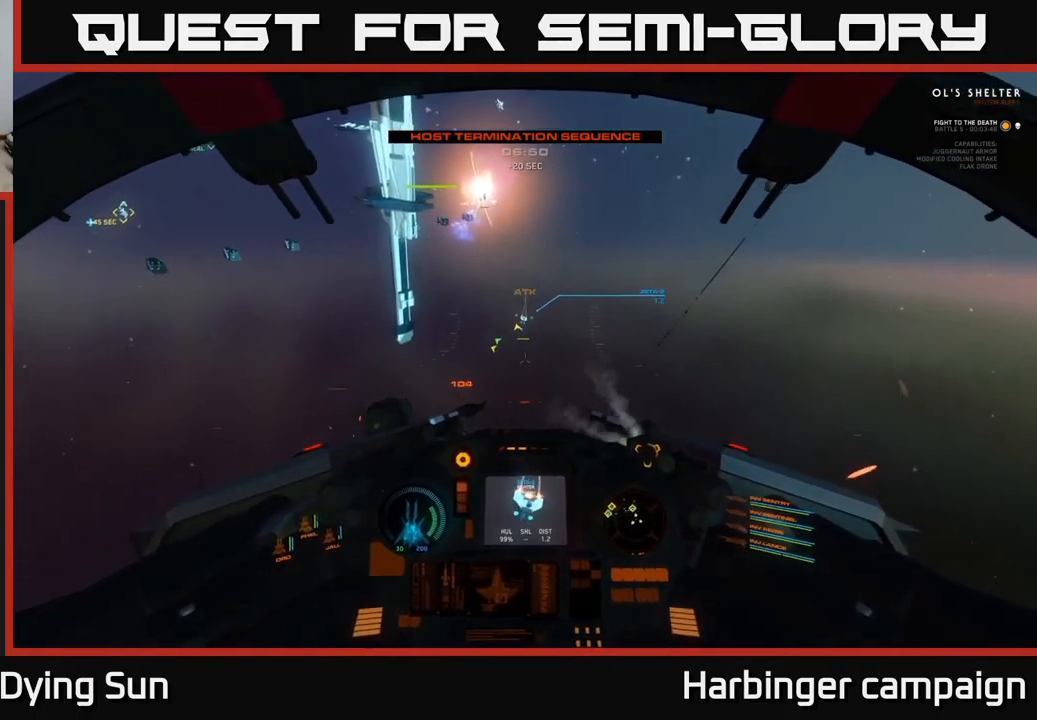
{"buttons": ["L2"], "left_stick": "center", "right_stick": "center", "events": [[100, "L2", "up"], [233, "right_stick", "down-left"], [433, "right_stick", "center"], [450, "L2", "down"]]}
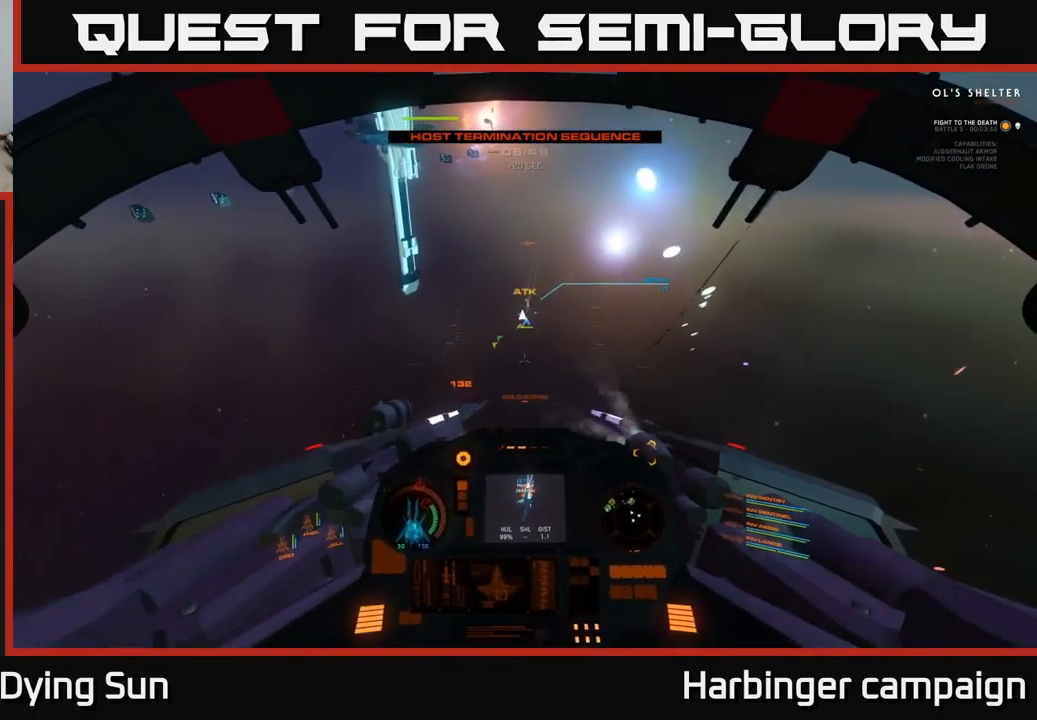
{"buttons": ["L2"], "left_stick": "center", "right_stick": "down", "events": [[66, "L2", "up"], [83, "right_stick", "up"], [233, "right_stick", "center"], [366, "right_stick", "down"], [466, "L2", "down"]]}
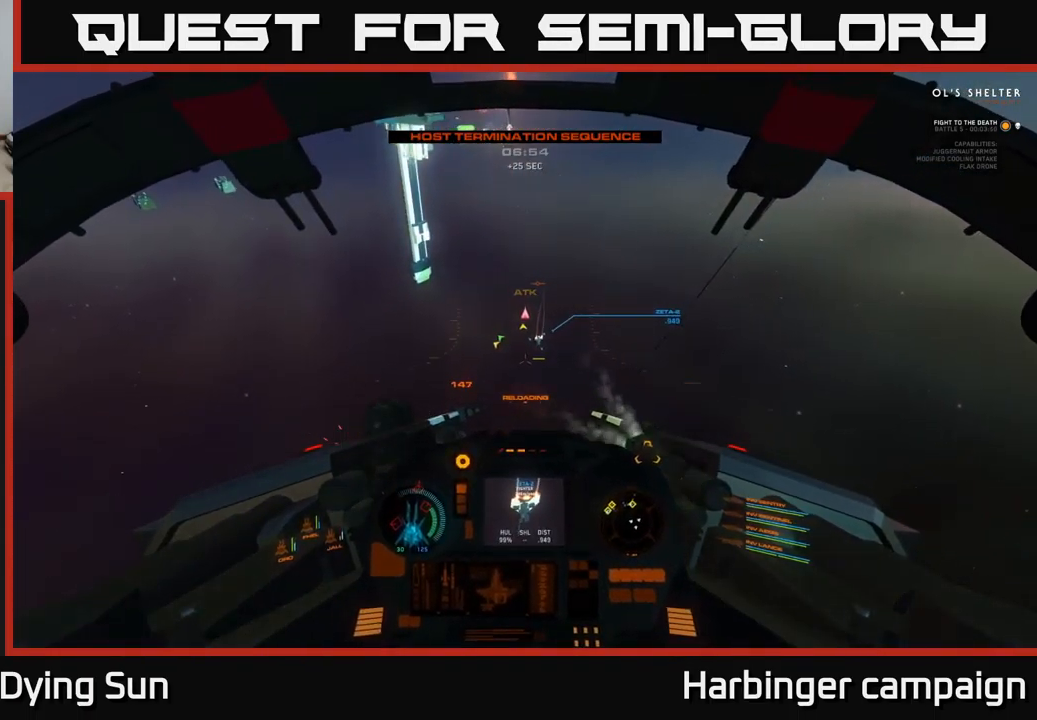
{"buttons": ["L2"], "left_stick": "center", "right_stick": "center", "events": [[16, "right_stick", "center"], [116, "L2", "up"], [183, "right_stick", "down-right"], [300, "right_stick", "down"], [450, "L2", "down"], [467, "right_stick", "center"]]}
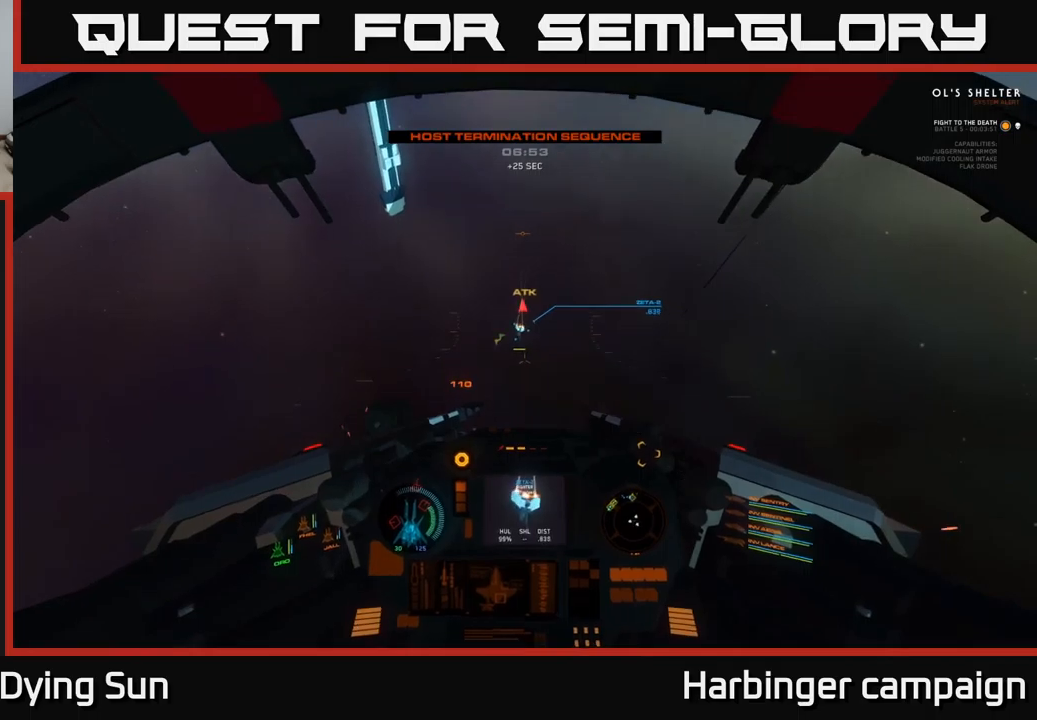
{"buttons": ["R2"], "left_stick": "center", "right_stick": "down-left", "events": [[50, "L2", "up"], [133, "right_stick", "up-left"], [250, "right_stick", "center"], [400, "right_stick", "down-left"], [483, "R2", "down"]]}
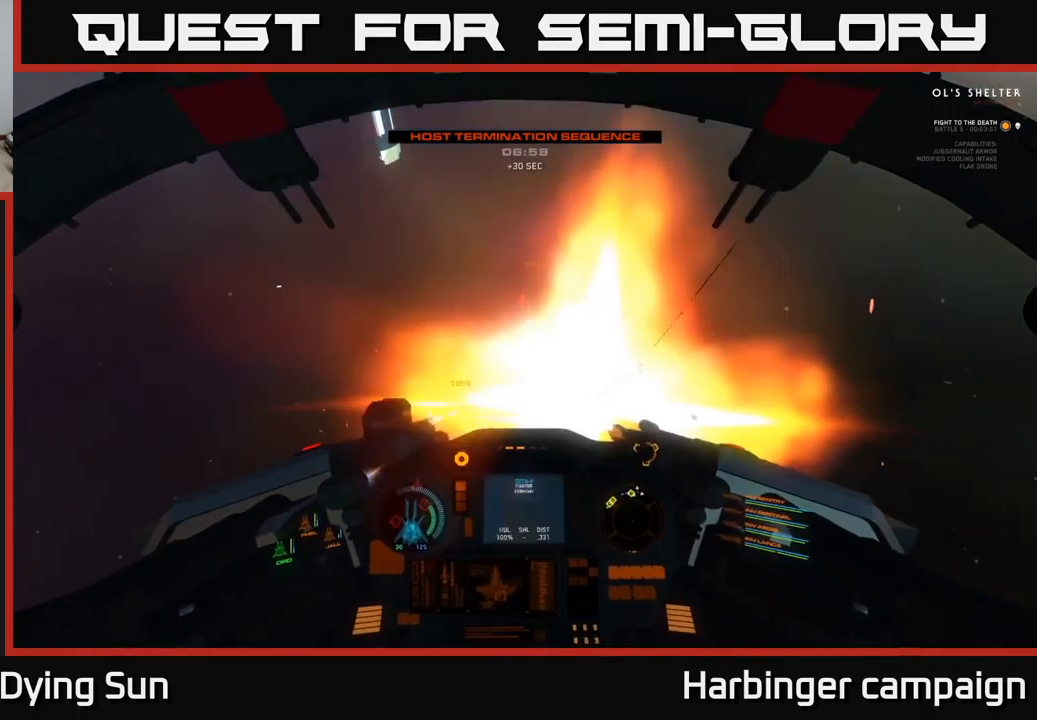
{"buttons": [], "left_stick": "center", "right_stick": "up", "events": [[67, "R2", "up"], [217, "right_stick", "up-right"], [267, "right_stick", "up"]]}
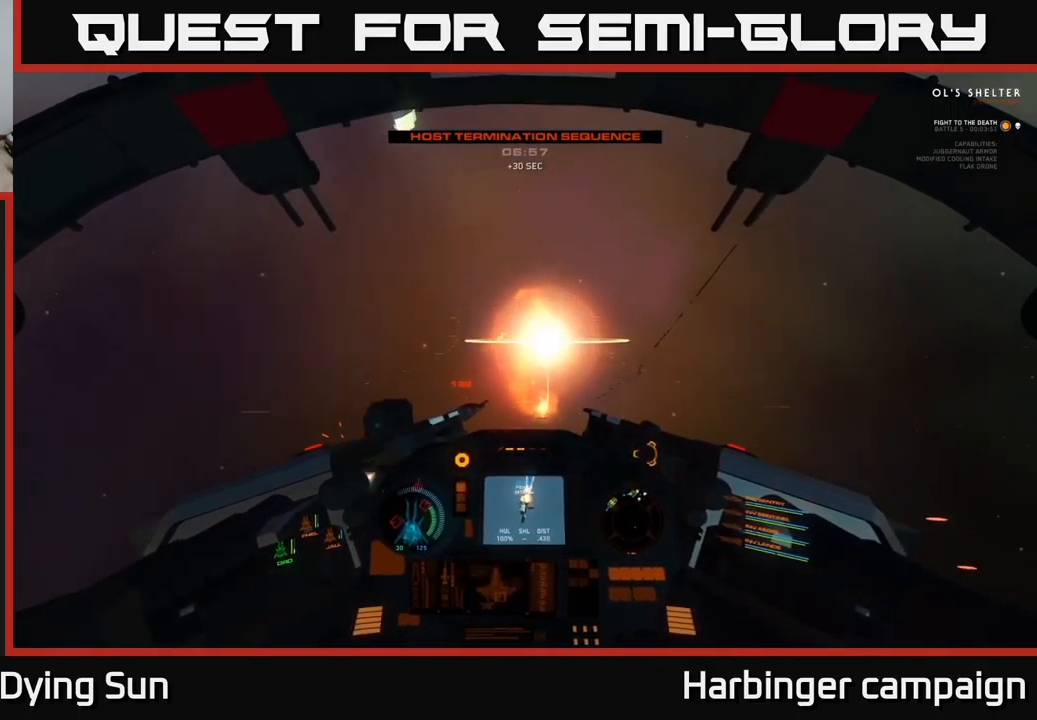
{"buttons": [], "left_stick": "center", "right_stick": "up", "events": []}
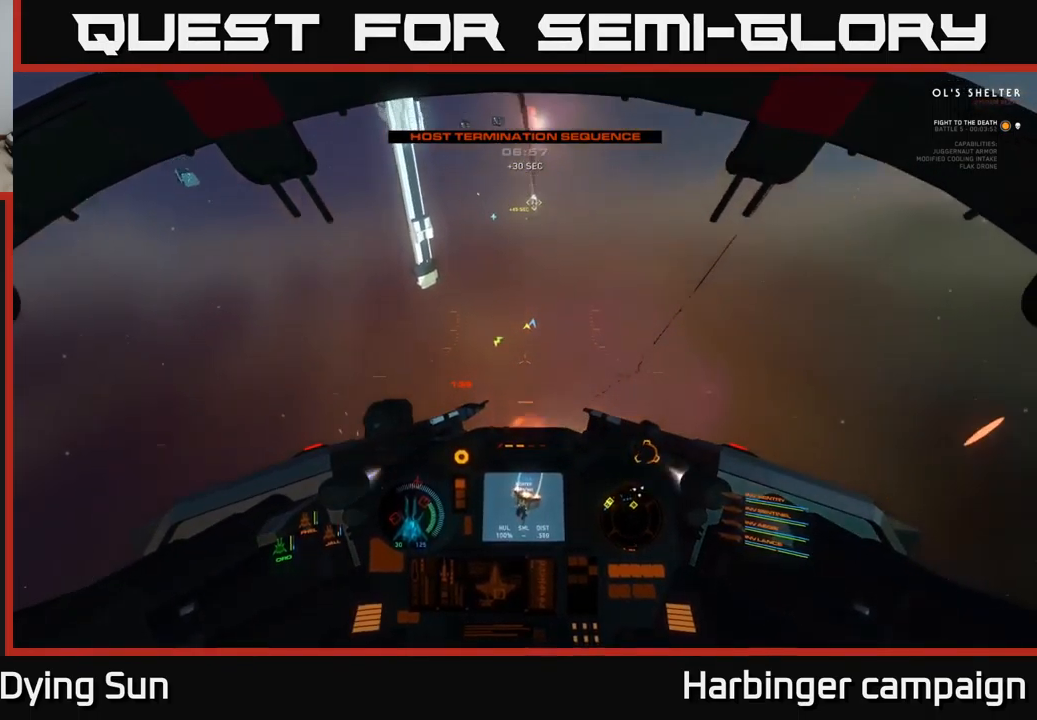
{"buttons": [], "left_stick": "center", "right_stick": "center", "events": [[17, "left_stick", "down-right"], [83, "L3", "down"], [100, "left_stick", "center"], [117, "right_stick", "center"], [183, "L3", "up"], [400, "R1", "down"], [450, "R1", "up"]]}
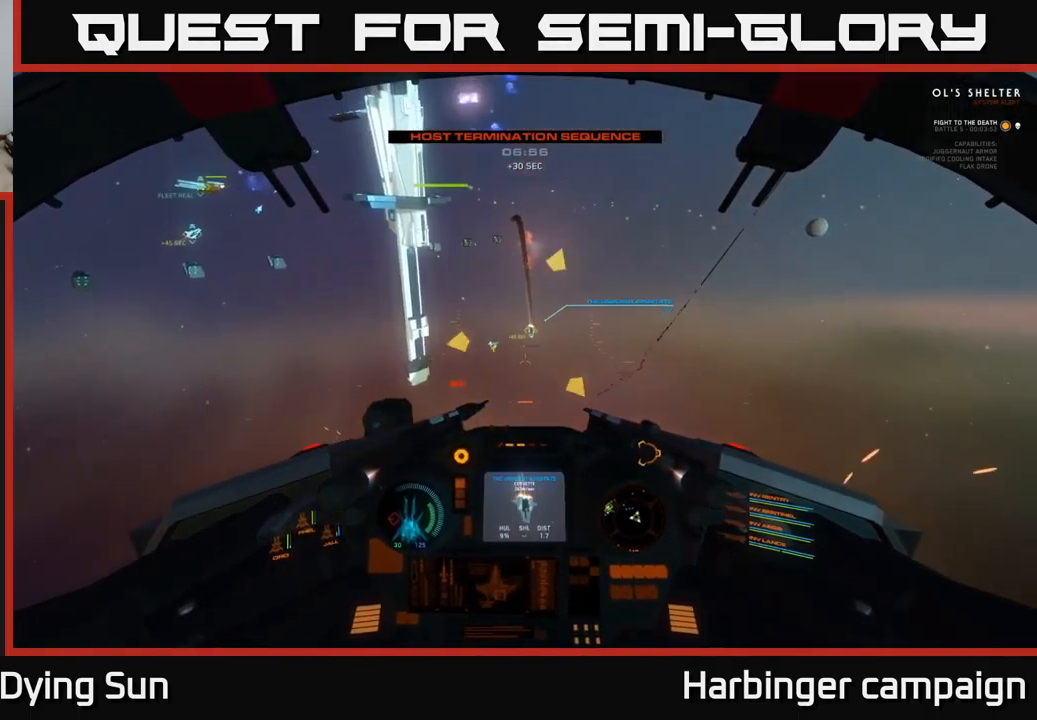
{"buttons": [], "left_stick": "center", "right_stick": "right", "events": [[83, "right_stick", "left"], [133, "right_stick", "down-left"], [333, "right_stick", "center"], [400, "R1", "down"], [467, "right_stick", "right"], [483, "R1", "up"]]}
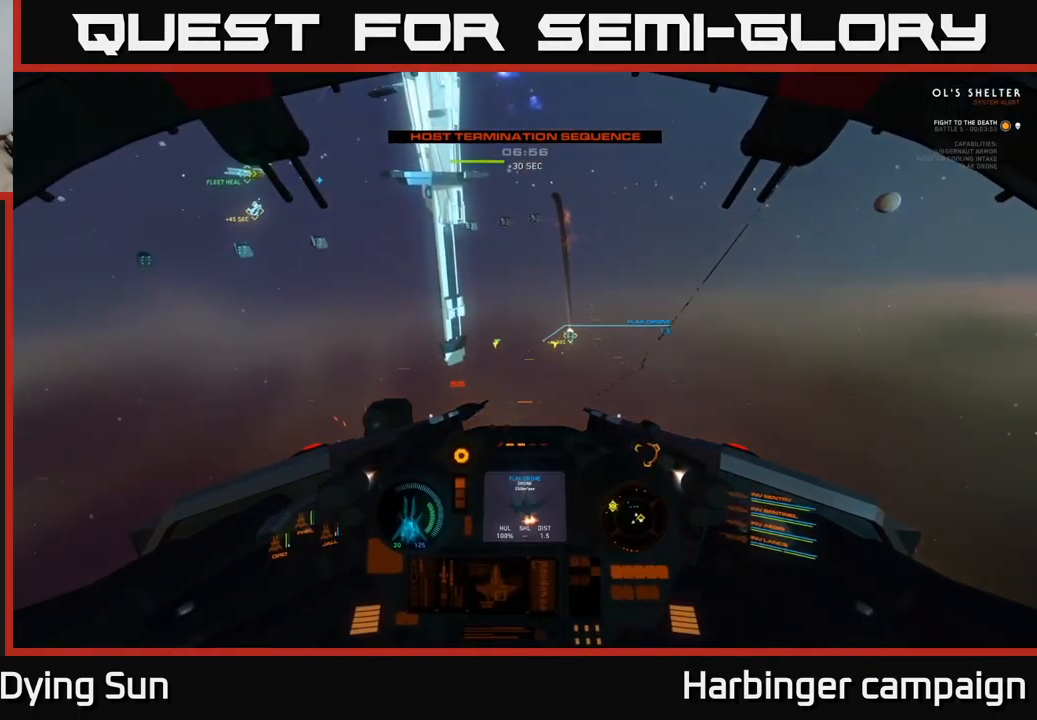
{"buttons": [], "left_stick": "center", "right_stick": "right", "events": [[100, "right_stick", "center"], [300, "right_stick", "down-left"], [383, "R2", "down"], [383, "right_stick", "center"], [500, "R2", "up"], [500, "right_stick", "right"]]}
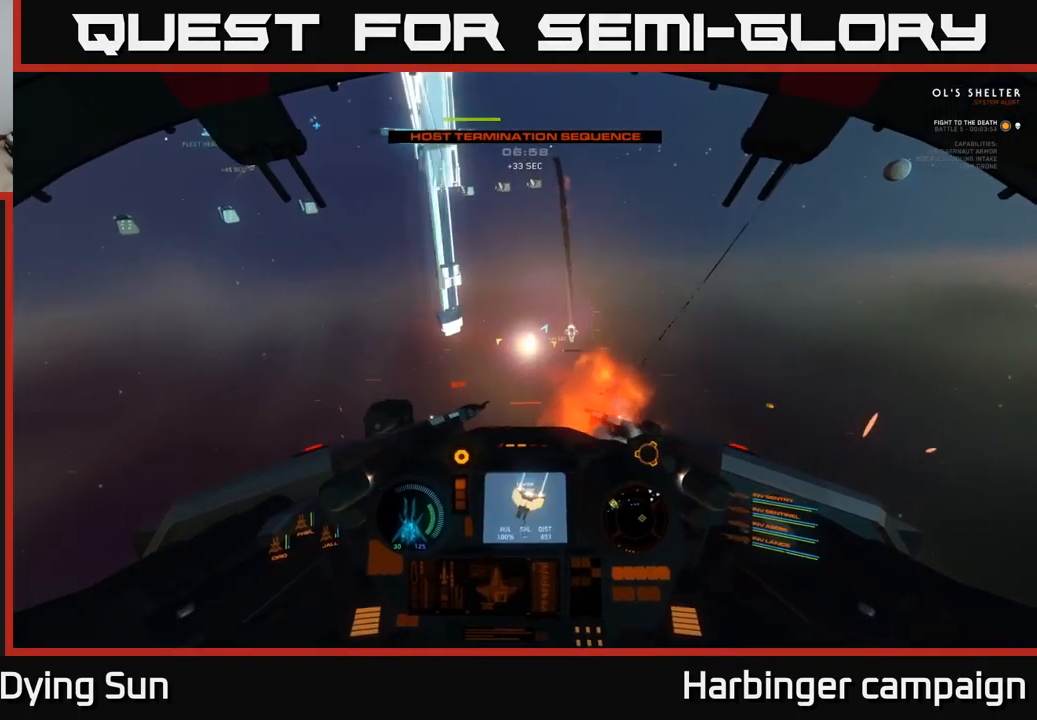
{"buttons": ["L2"], "left_stick": "center", "right_stick": "center", "events": [[133, "right_stick", "center"], [183, "right_stick", "right"], [233, "R3", "down"], [317, "R3", "up"], [400, "right_stick", "center"], [450, "Y", "down"], [500, "L2", "down"], [500, "Y", "up"]]}
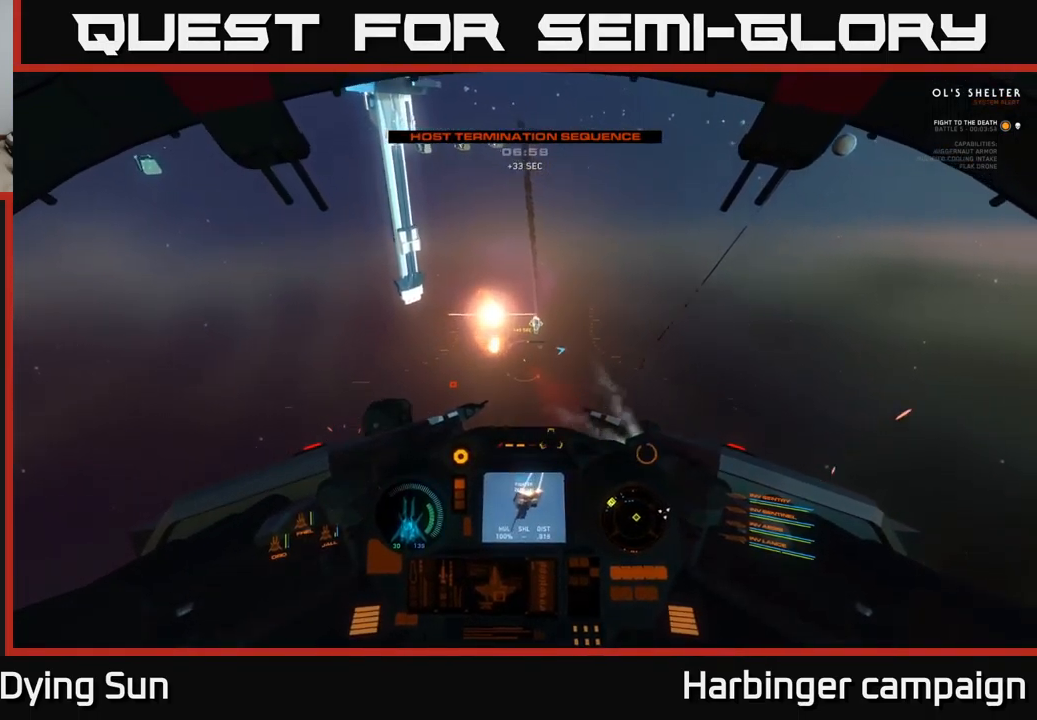
{"buttons": ["L2"], "left_stick": "center", "right_stick": "center", "events": [[200, "L2", "up"], [383, "L2", "down"]]}
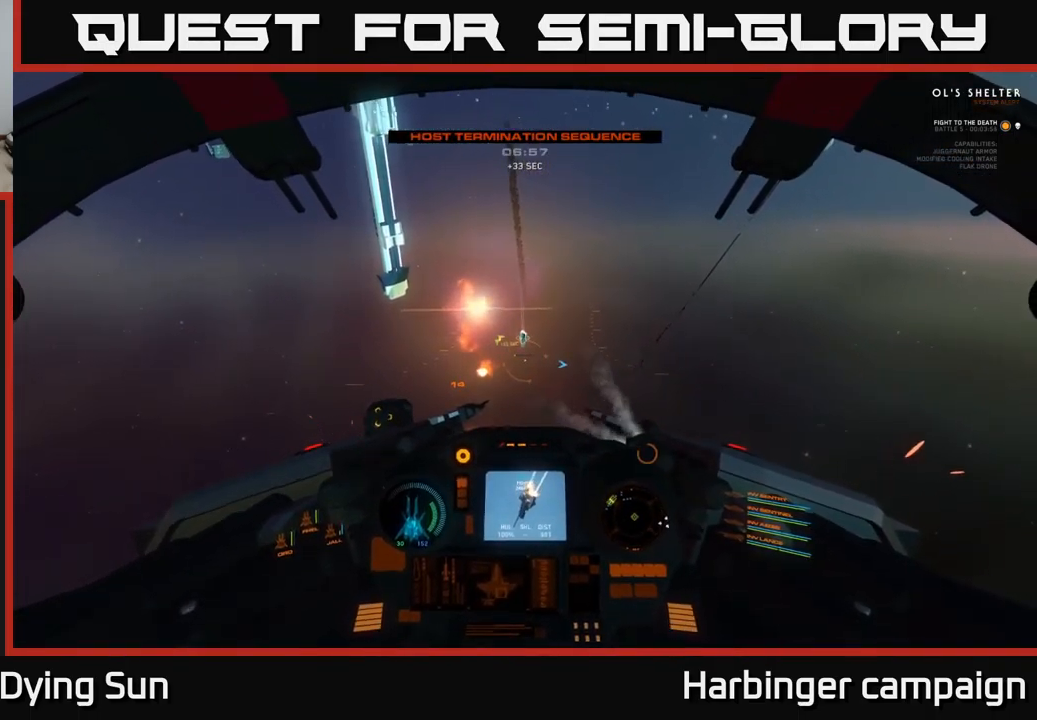
{"buttons": ["L2"], "left_stick": "center", "right_stick": "center", "events": [[67, "L2", "up"], [83, "R1", "down"], [167, "R1", "up"], [250, "right_stick", "down"], [283, "L2", "down"], [367, "right_stick", "center"]]}
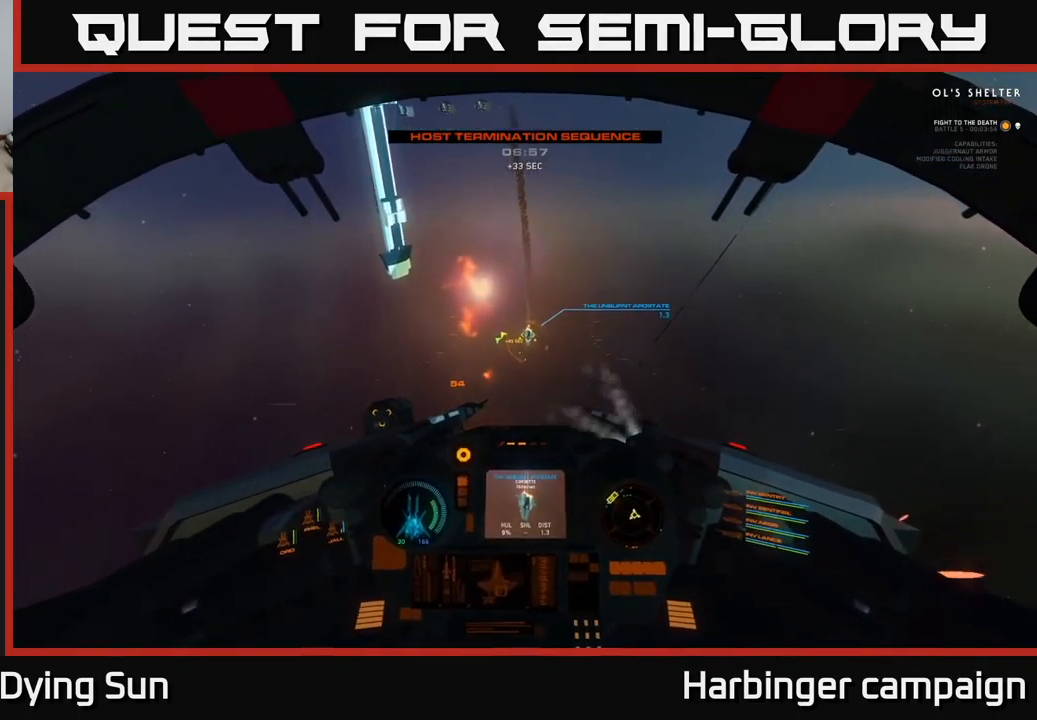
{"buttons": ["L2", "R2"], "left_stick": "center", "right_stick": "center", "events": [[50, "L2", "up"], [83, "right_stick", "up-right"], [183, "L2", "down"], [183, "right_stick", "center"], [317, "L2", "up"], [433, "R2", "down"], [483, "L2", "down"]]}
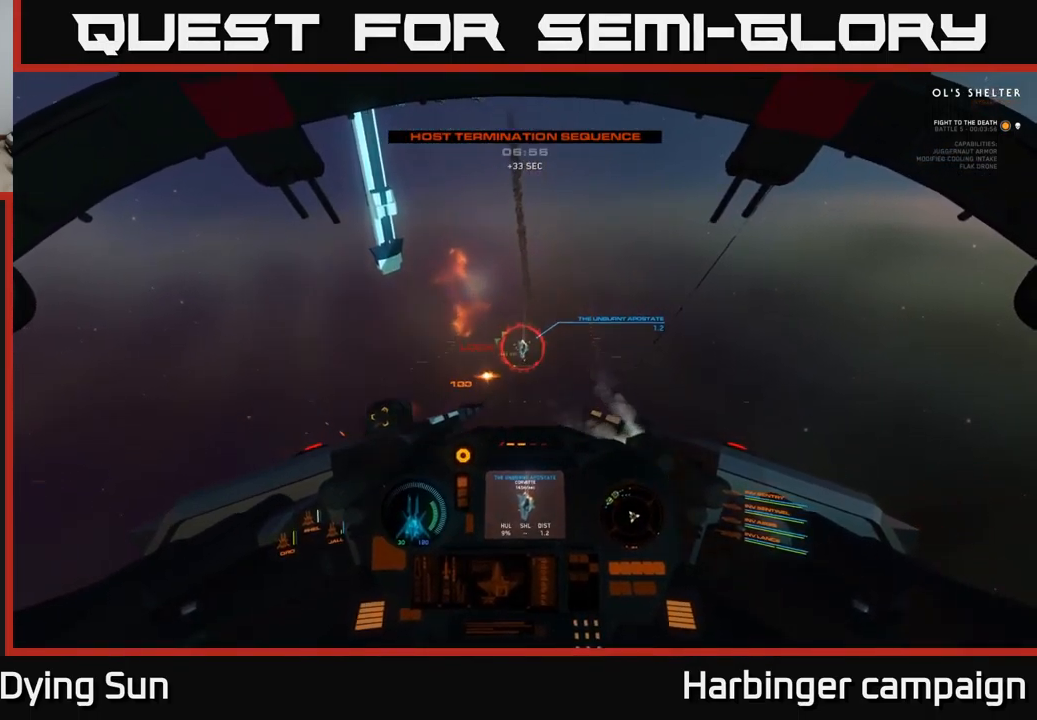
{"buttons": [], "left_stick": "center", "right_stick": "center", "events": [[16, "R2", "up"], [99, "L2", "up"], [99, "right_stick", "down"], [133, "R2", "down"], [199, "right_stick", "center"], [249, "R2", "up"], [349, "L2", "down"], [349, "R2", "down"], [449, "R2", "up"], [483, "L2", "up"]]}
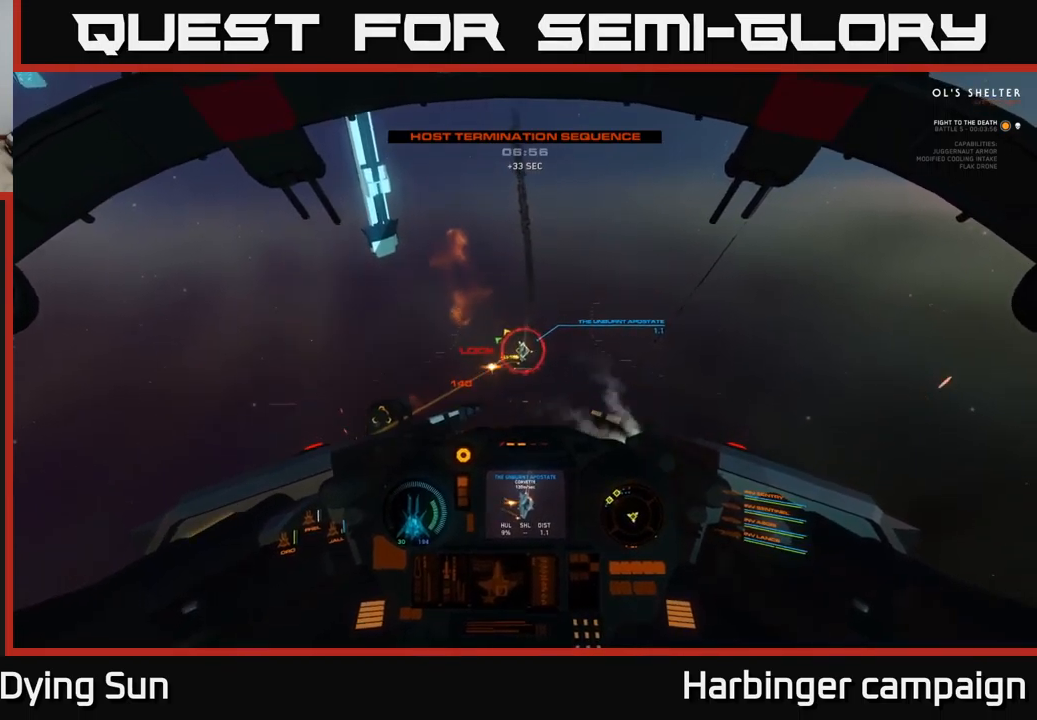
{"buttons": ["R2"], "left_stick": "center", "right_stick": "center", "events": [[50, "R2", "down"], [184, "R2", "up"], [200, "L2", "down"], [267, "right_stick", "down"], [284, "R2", "down"], [300, "L2", "up"], [384, "R2", "up"], [400, "right_stick", "center"], [484, "R2", "down"]]}
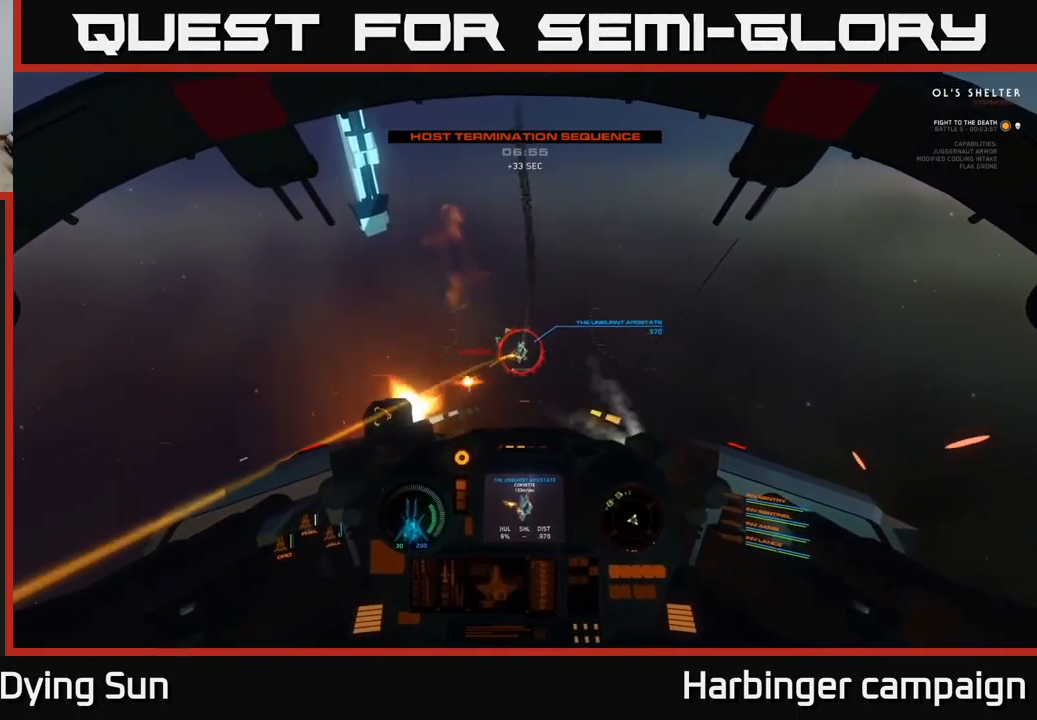
{"buttons": ["X"], "left_stick": "center", "right_stick": "center", "events": [[50, "L2", "down"], [100, "right_stick", "up"], [117, "R2", "up"], [184, "L2", "up"], [417, "right_stick", "center"], [450, "X", "down"]]}
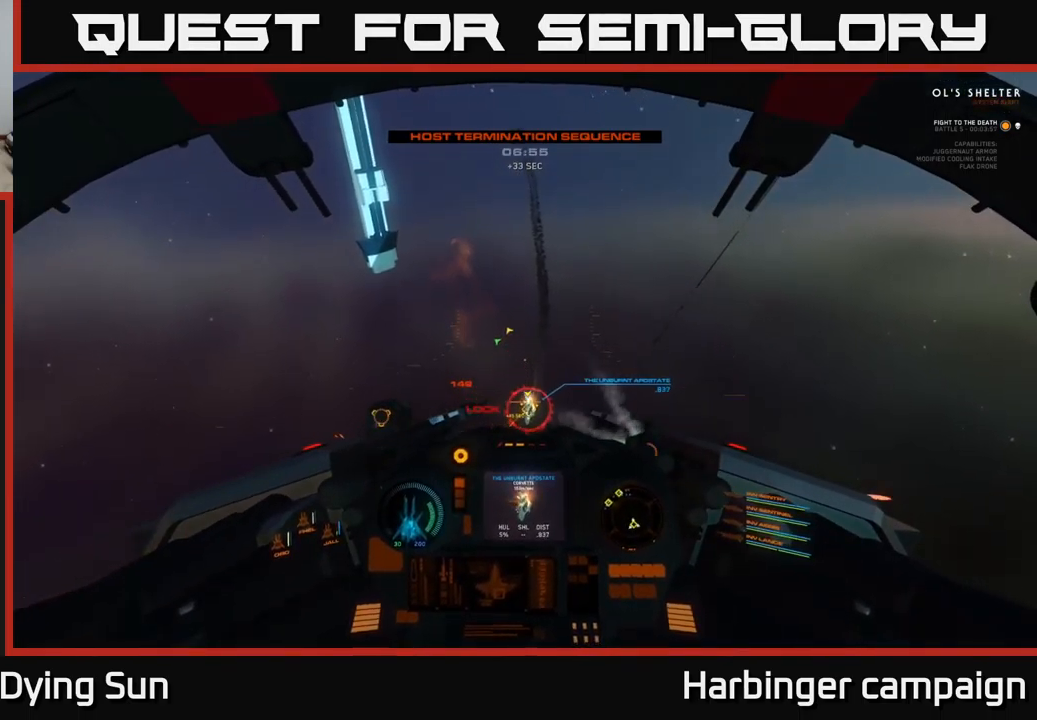
{"buttons": [], "left_stick": "down", "right_stick": "up-left", "events": [[17, "X", "up"], [134, "left_stick", "down"], [217, "Y", "down"], [267, "Y", "up"], [334, "left_stick", "center"], [417, "left_stick", "down"], [417, "right_stick", "up-left"]]}
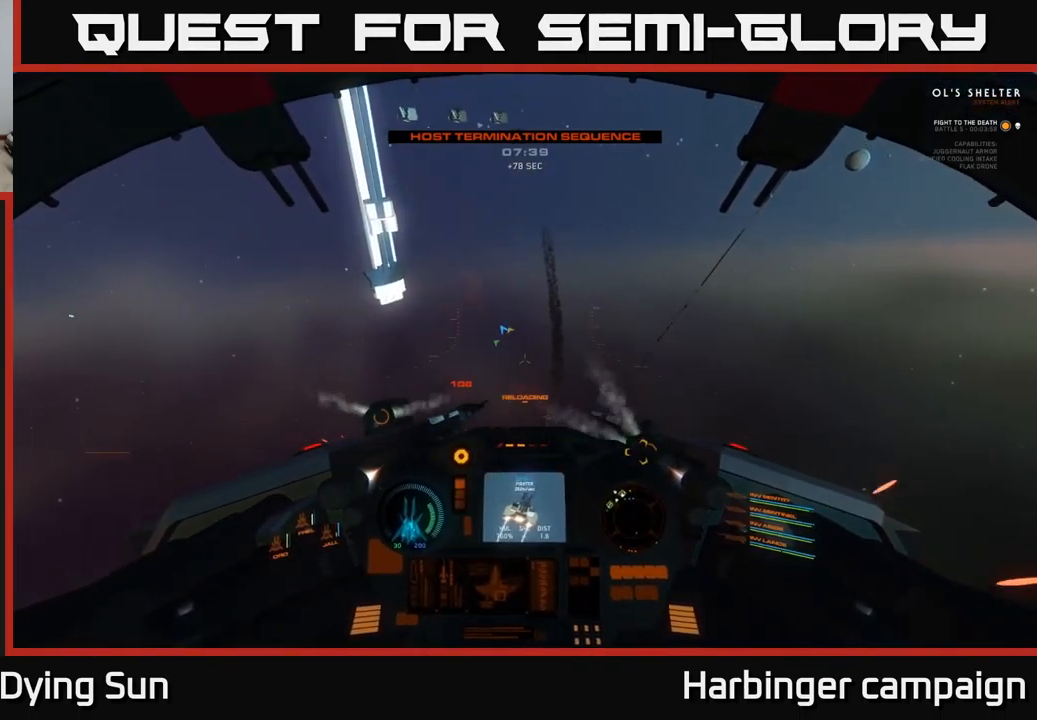
{"buttons": [], "left_stick": "center", "right_stick": "right", "events": [[67, "right_stick", "up"], [217, "left_stick", "center"], [500, "right_stick", "right"]]}
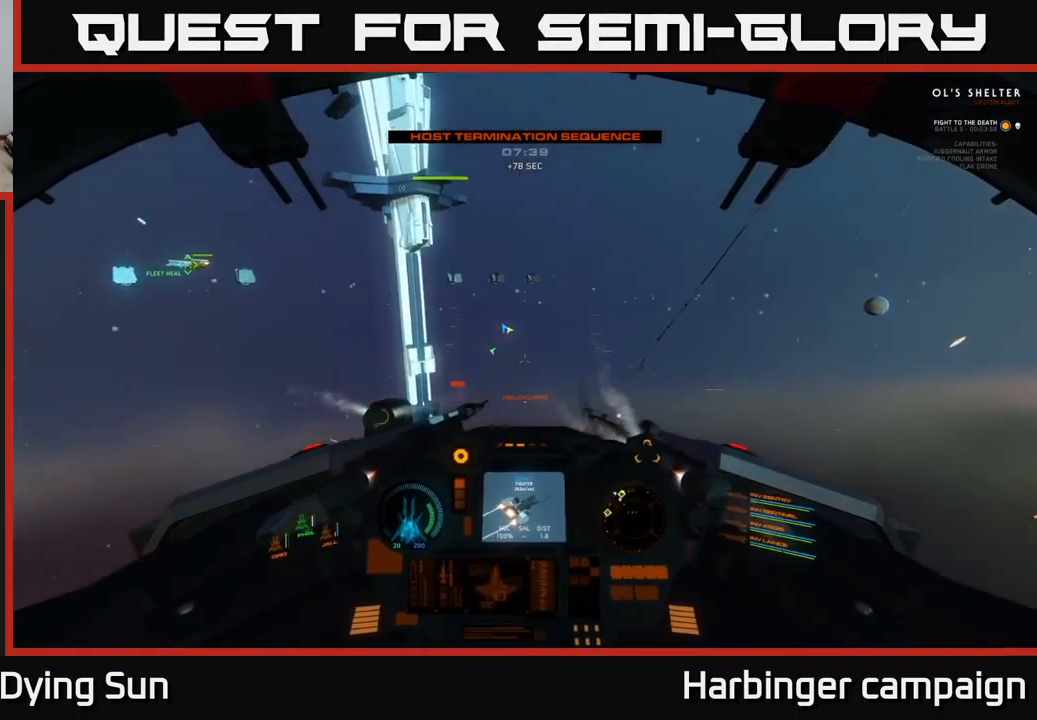
{"buttons": [], "left_stick": "center", "right_stick": "center", "events": [[100, "right_stick", "center"], [117, "L2", "down"], [234, "R1", "down"], [317, "R1", "up"], [400, "right_stick", "up"], [417, "L2", "up"], [500, "right_stick", "center"]]}
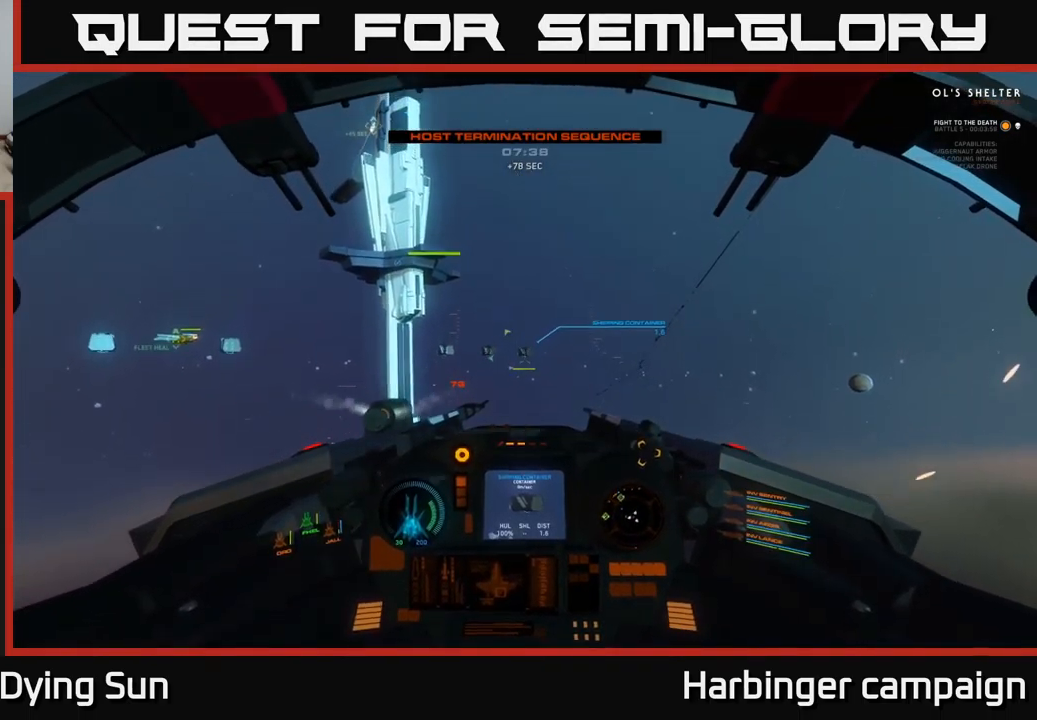
{"buttons": [], "left_stick": "center", "right_stick": "up-left", "events": [[134, "right_stick", "down-left"], [200, "L2", "down"], [267, "right_stick", "center"], [434, "right_stick", "up-left"], [450, "L2", "up"]]}
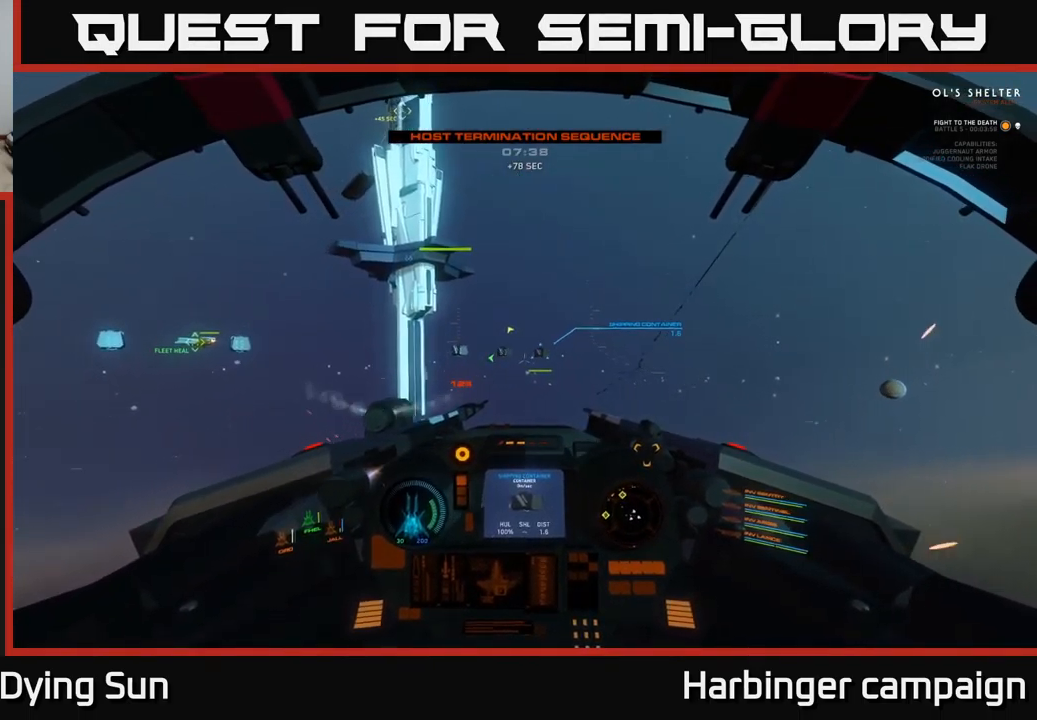
{"buttons": [], "left_stick": "left", "right_stick": "up", "events": [[50, "left_stick", "down-left"], [84, "right_stick", "up"], [317, "left_stick", "left"]]}
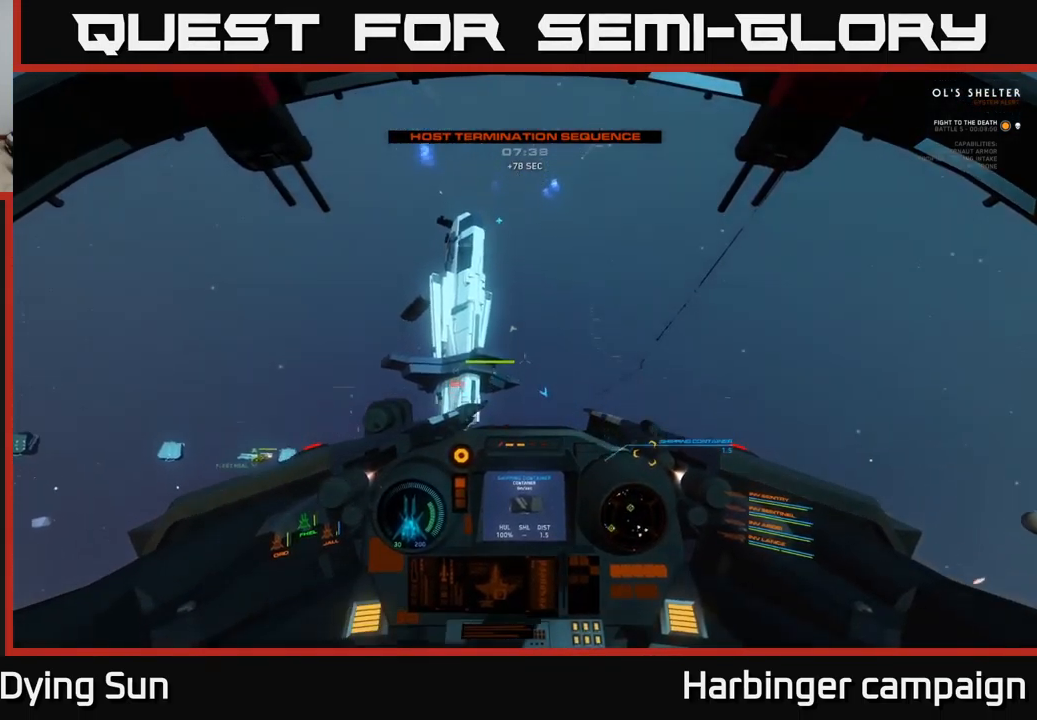
{"buttons": [], "left_stick": "center", "right_stick": "left", "events": [[67, "left_stick", "center"], [234, "right_stick", "center"], [367, "right_stick", "left"]]}
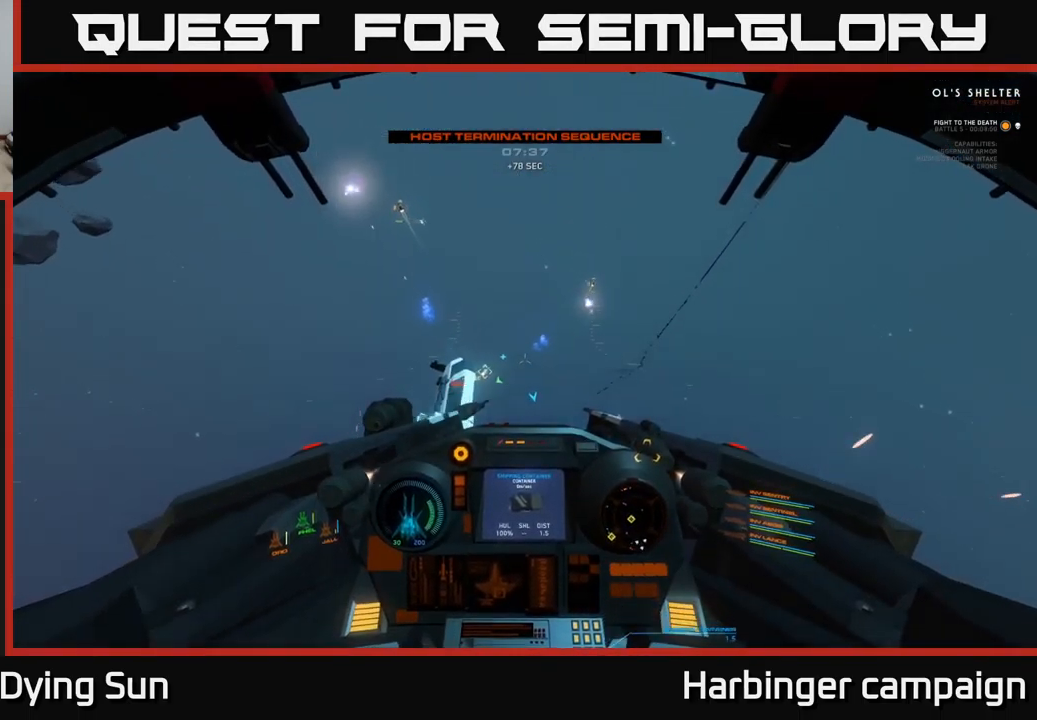
{"buttons": [], "left_stick": "center", "right_stick": "center", "events": [[17, "right_stick", "center"], [84, "L2", "down"], [184, "R1", "down"], [184, "right_stick", "up-right"], [217, "L2", "up"], [284, "R1", "up"], [300, "right_stick", "down-right"], [400, "right_stick", "center"]]}
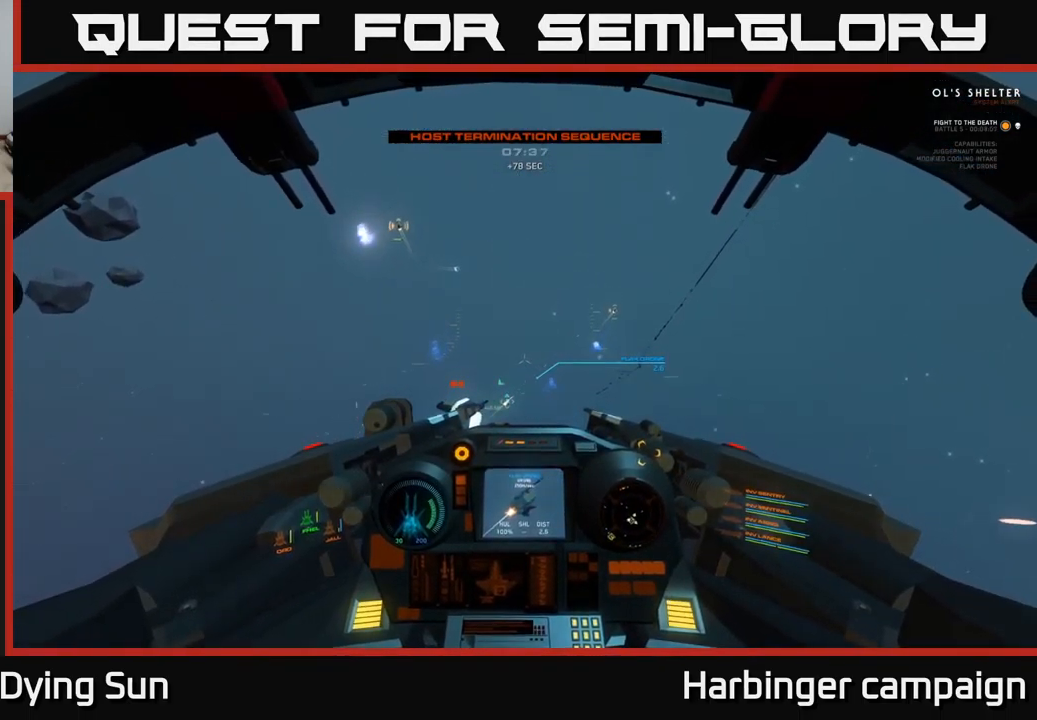
{"buttons": ["L2", "R2"], "left_stick": "center", "right_stick": "up-right", "events": [[101, "right_stick", "down"], [284, "right_stick", "center"], [401, "L2", "down"], [434, "right_stick", "up-right"], [467, "R2", "down"]]}
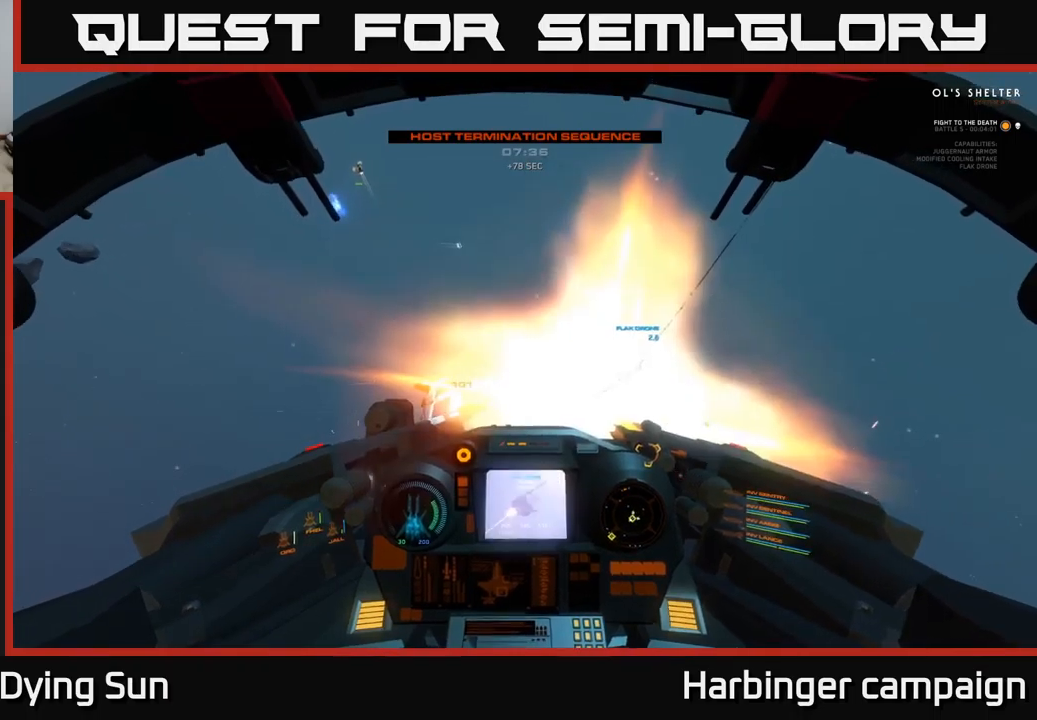
{"buttons": ["L2"], "left_stick": "center", "right_stick": "center", "events": [[16, "L2", "up"], [66, "R2", "up"], [66, "right_stick", "left"], [166, "right_stick", "center"], [283, "L2", "down"]]}
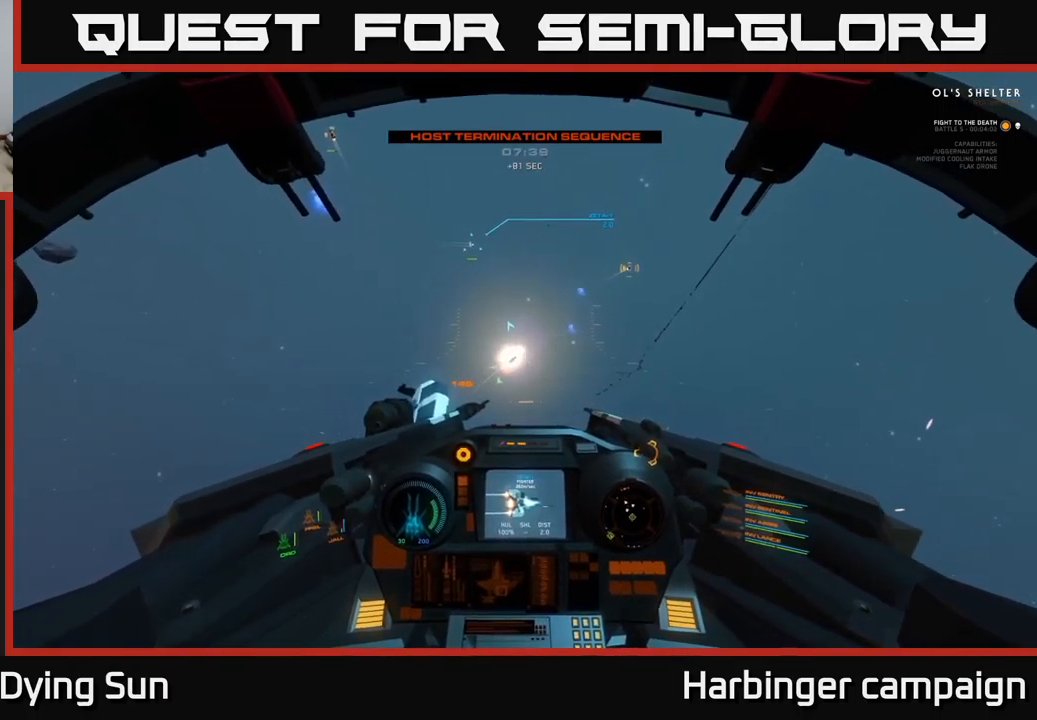
{"buttons": [], "left_stick": "center", "right_stick": "center", "events": [[16, "right_stick", "up-left"], [50, "L2", "up"], [116, "right_stick", "center"], [200, "R1", "down"], [216, "right_stick", "up-right"], [300, "R1", "up"], [333, "L2", "down"], [333, "right_stick", "center"], [400, "R2", "down"], [483, "L2", "up"], [483, "R2", "up"]]}